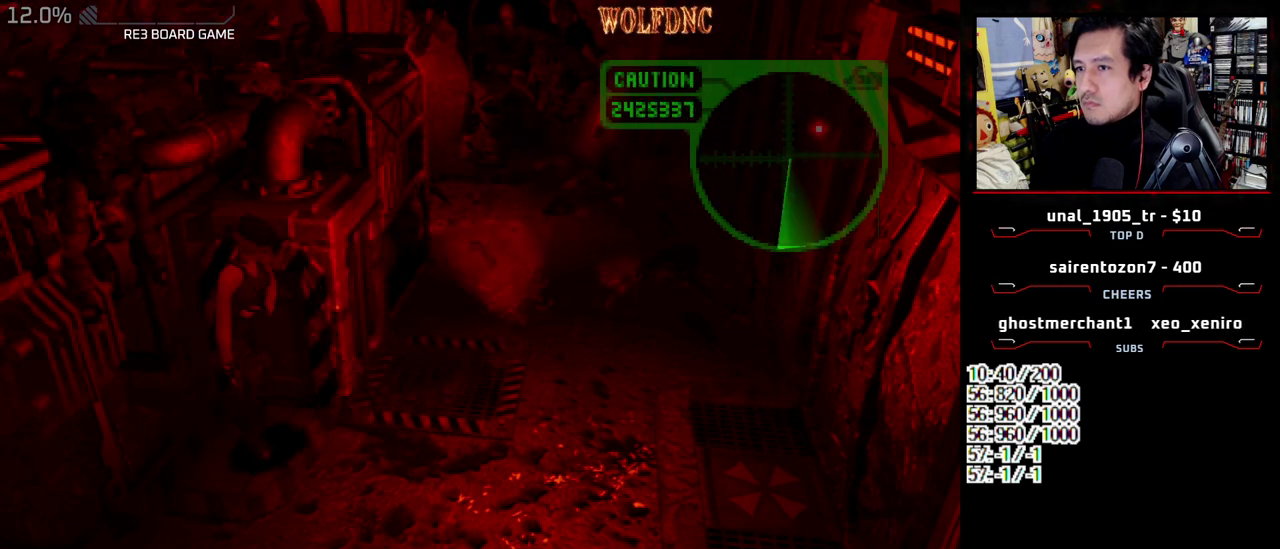
Gameplay with a controller (PlayStation layout); each line is a JSON object with the inputs held at the frame after it. "events" lists button and stick changes between this image and that frame as [ms after this image, input, new state], when the widget could be followed in between. Not read: L3 R3.
{"buttons": ["SQUARE", "DPAD_UP", "DPAD_RIGHT"], "events": [[33, "DPAD_RIGHT", "up"], [267, "DPAD_RIGHT", "down"], [417, "DPAD_UP", "down"], [417, "SQUARE", "down"]]}
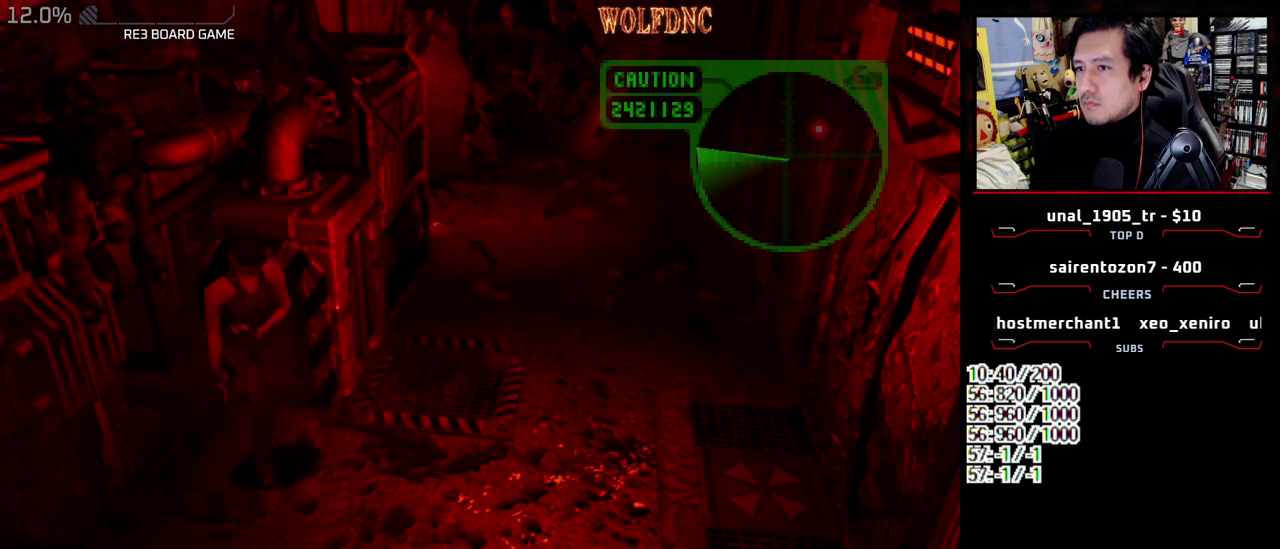
{"buttons": ["SQUARE", "DPAD_UP"], "events": [[200, "DPAD_RIGHT", "up"]]}
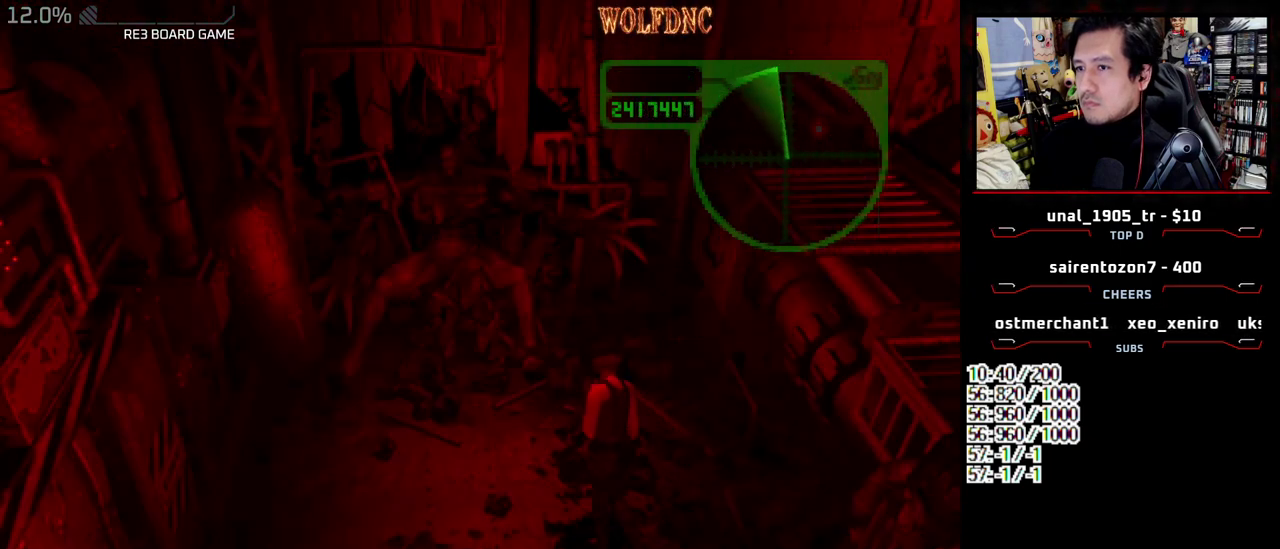
{"buttons": ["SQUARE", "DPAD_DOWN"], "events": [[350, "DPAD_UP", "up"], [400, "SQUARE", "up"], [450, "DPAD_DOWN", "down"], [500, "SQUARE", "down"]]}
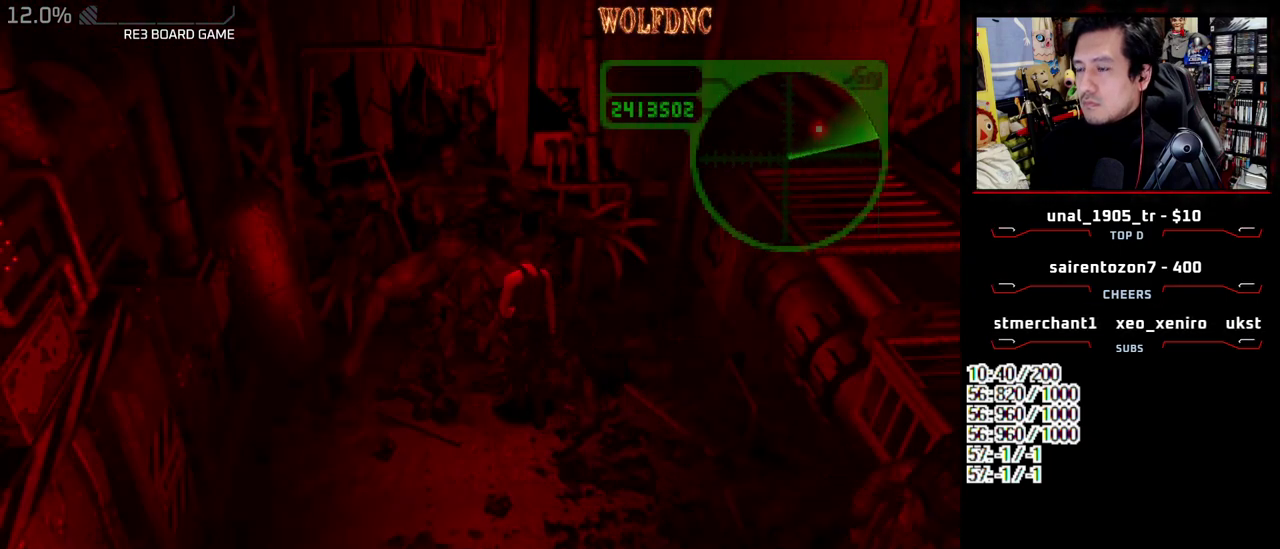
{"buttons": ["SQUARE", "DPAD_UP"], "events": [[83, "DPAD_DOWN", "up"], [83, "SQUARE", "up"], [183, "DPAD_LEFT", "down"], [233, "DPAD_UP", "down"], [233, "SQUARE", "down"], [417, "DPAD_LEFT", "up"]]}
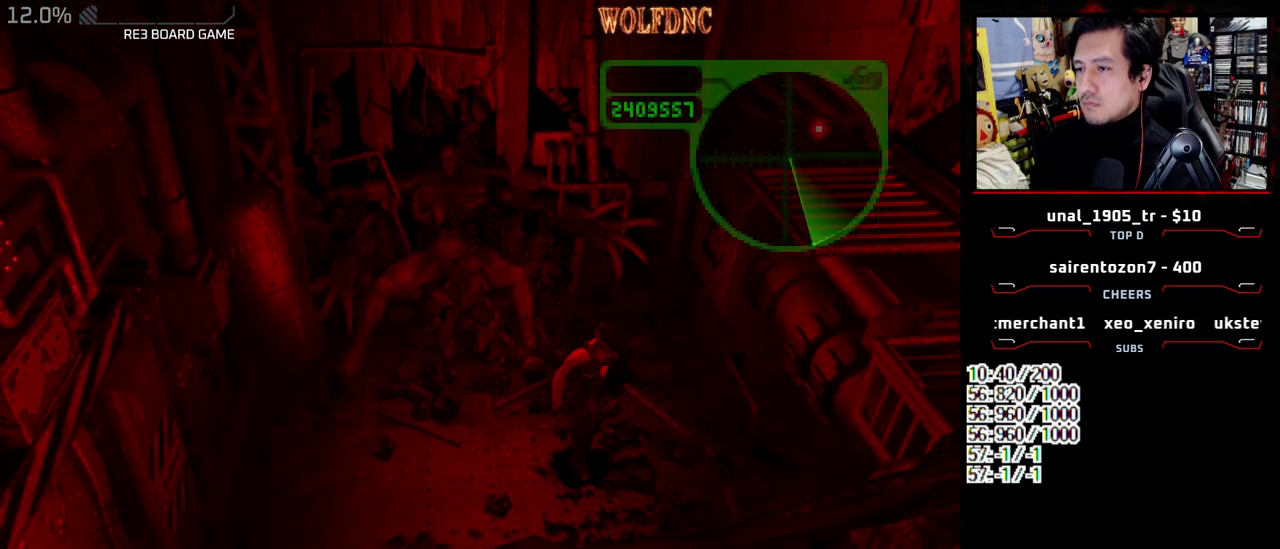
{"buttons": ["SQUARE", "DPAD_UP"], "events": [[100, "DPAD_LEFT", "down"], [200, "DPAD_LEFT", "up"]]}
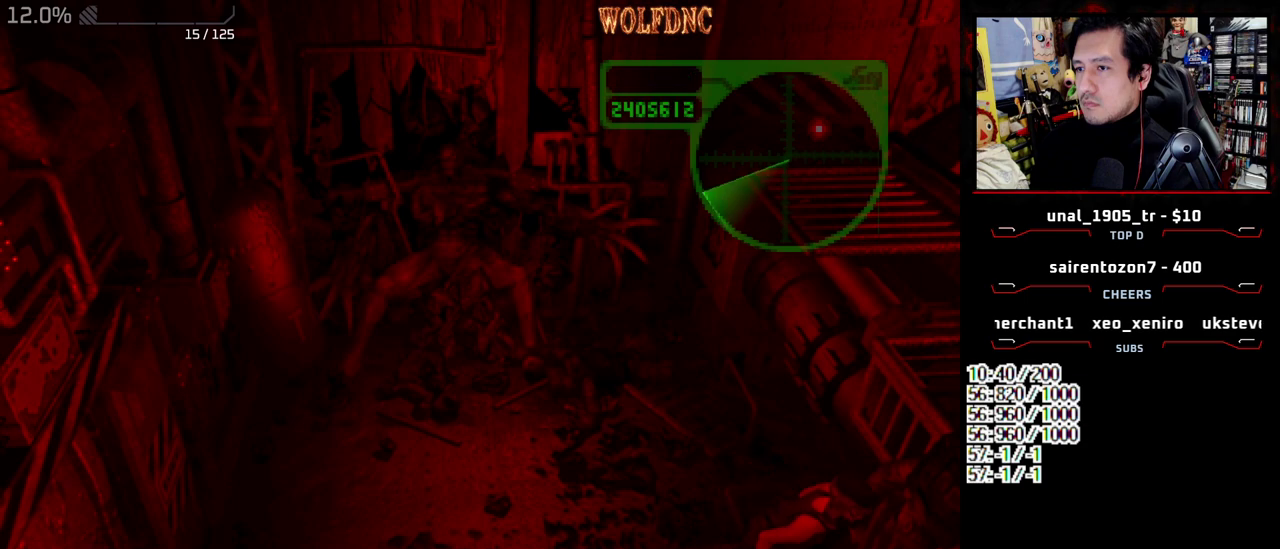
{"buttons": ["DPAD_DOWN"], "events": [[217, "DPAD_UP", "up"], [217, "SQUARE", "up"], [483, "DPAD_DOWN", "down"]]}
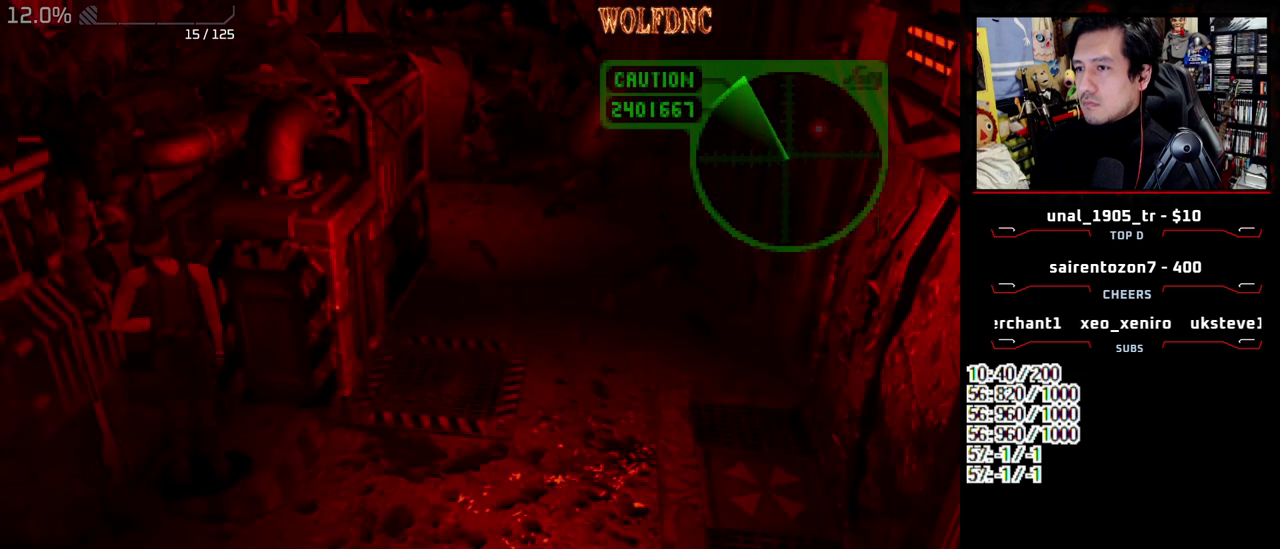
{"buttons": ["SQUARE", "DPAD_UP", "DPAD_LEFT"], "events": [[33, "SQUARE", "down"], [183, "DPAD_DOWN", "up"], [183, "SQUARE", "up"], [233, "DPAD_LEFT", "down"], [317, "DPAD_UP", "down"], [317, "SQUARE", "down"]]}
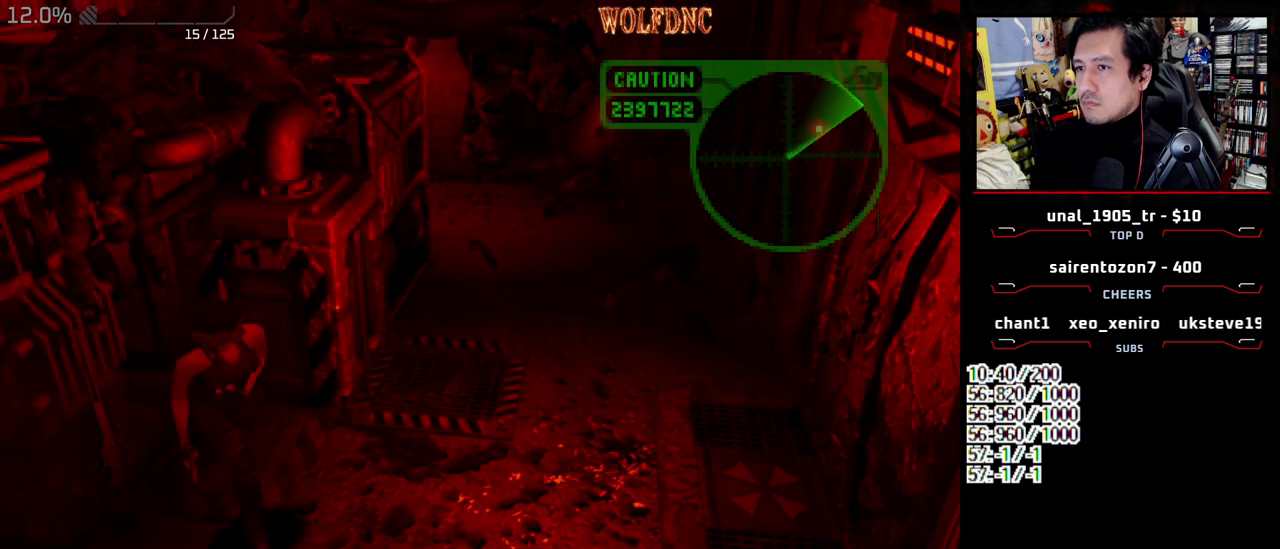
{"buttons": ["SQUARE", "DPAD_UP", "DPAD_LEFT"], "events": [[333, "DPAD_LEFT", "up"], [383, "DPAD_LEFT", "down"]]}
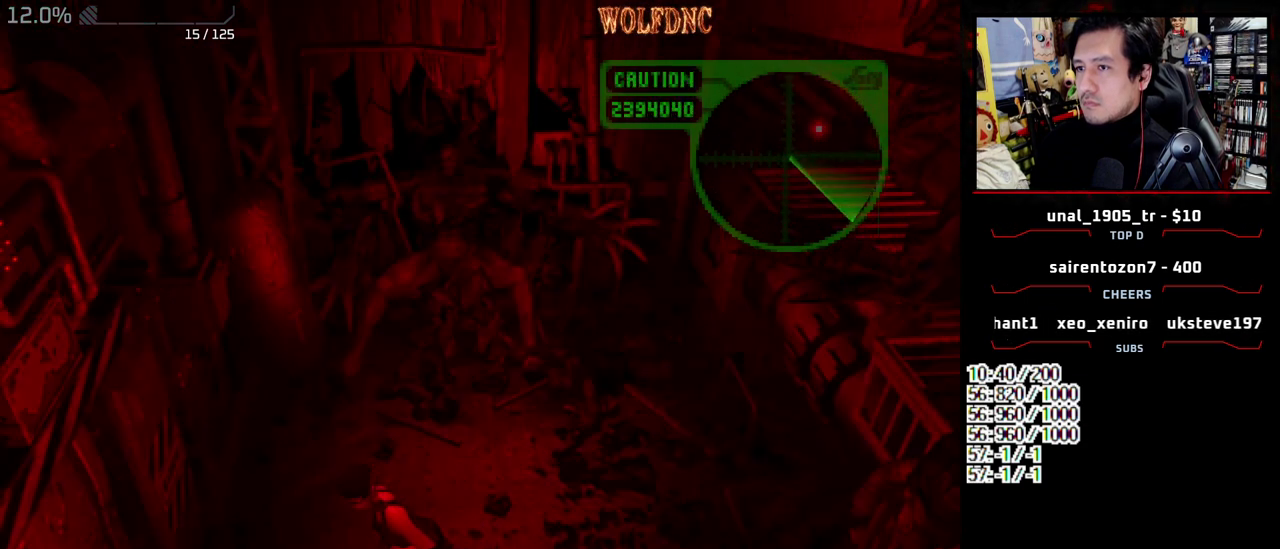
{"buttons": ["SQUARE", "DPAD_UP", "DPAD_LEFT"], "events": []}
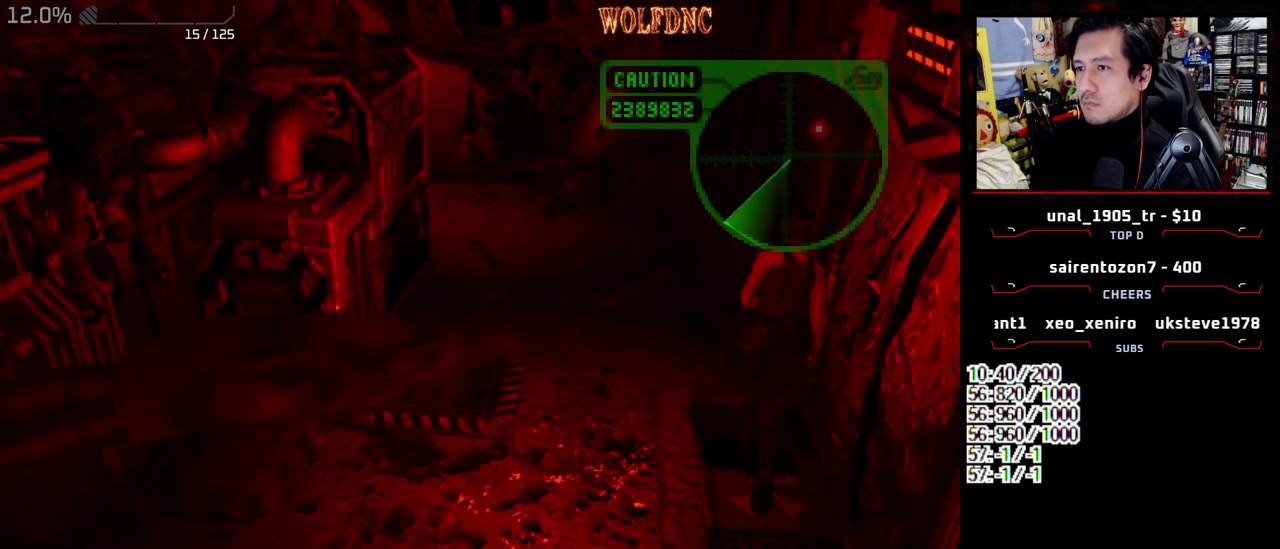
{"buttons": ["SQUARE", "DPAD_UP"], "events": [[133, "DPAD_LEFT", "up"], [267, "DPAD_RIGHT", "down"], [467, "DPAD_RIGHT", "up"]]}
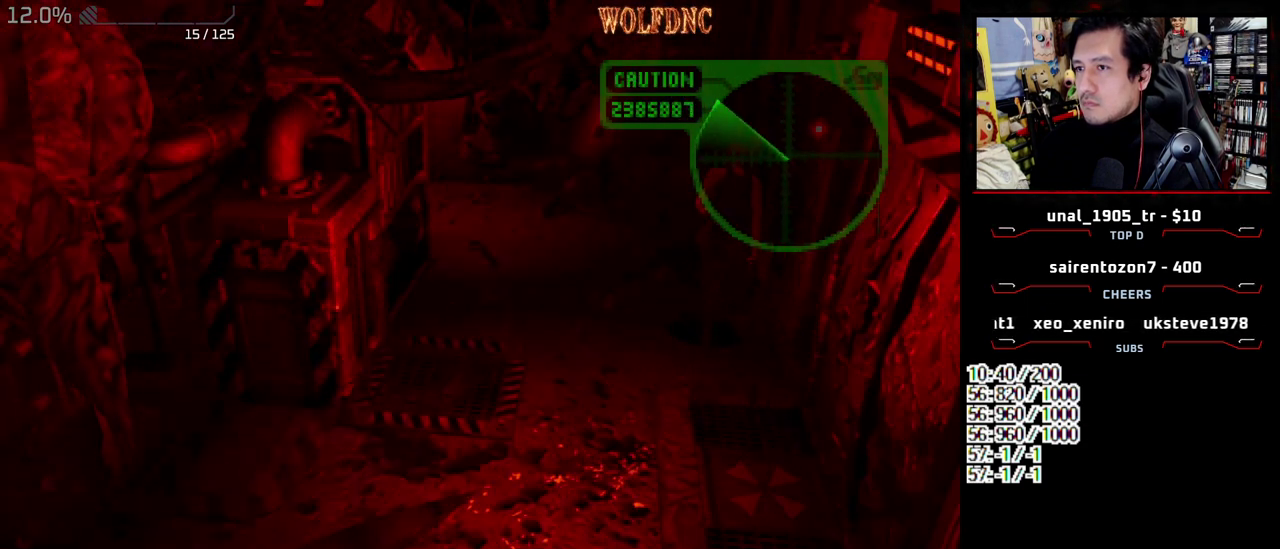
{"buttons": ["SQUARE", "DPAD_UP"], "events": []}
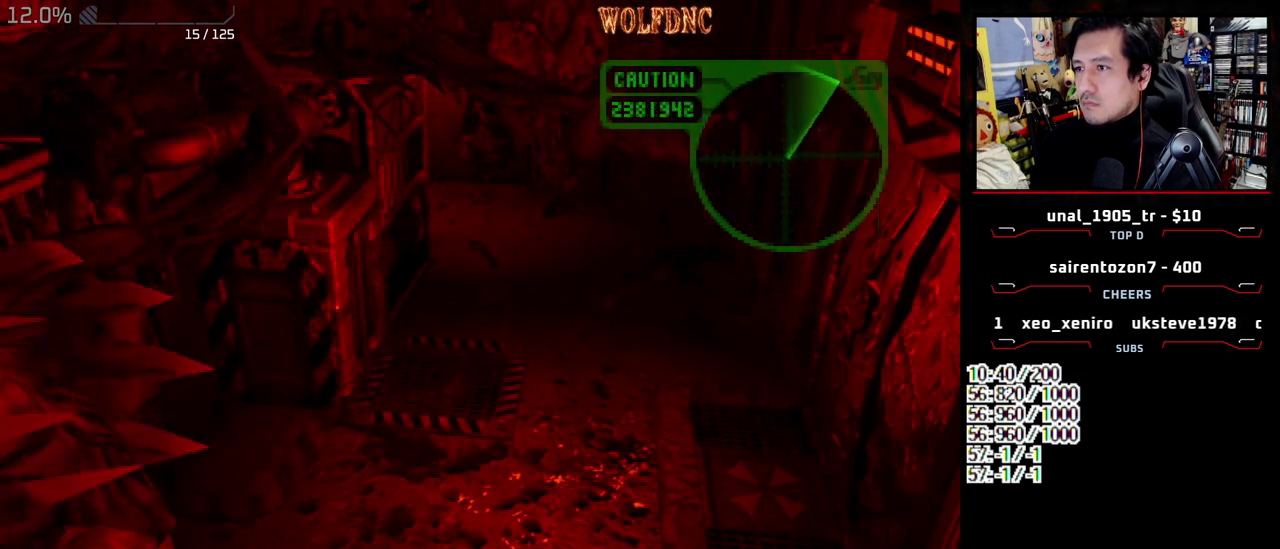
{"buttons": ["SQUARE", "DPAD_UP", "DPAD_LEFT"], "events": [[17, "DPAD_LEFT", "down"], [117, "DPAD_LEFT", "up"], [350, "DPAD_LEFT", "down"]]}
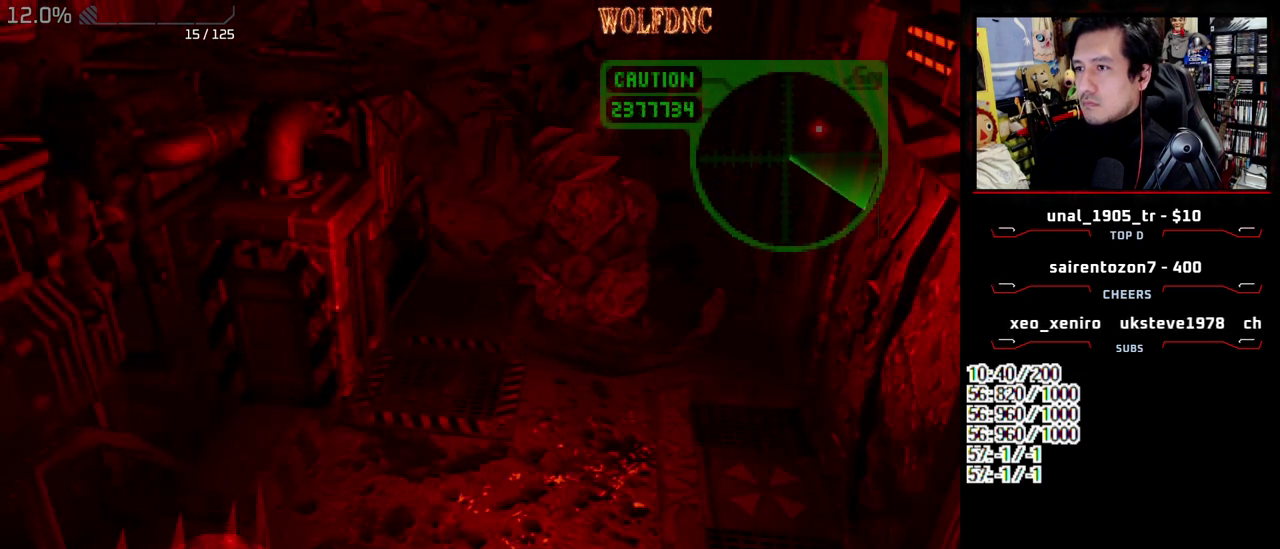
{"buttons": ["SQUARE", "DPAD_UP"], "events": [[317, "DPAD_LEFT", "up"]]}
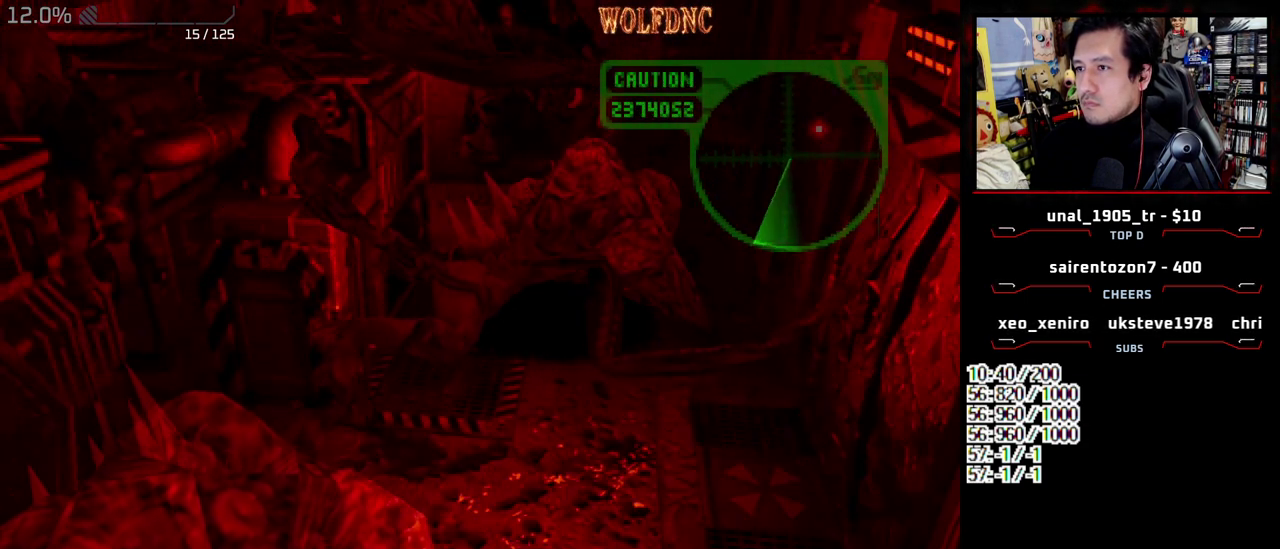
{"buttons": ["SQUARE"], "events": [[100, "DPAD_LEFT", "down"], [250, "DPAD_LEFT", "up"], [483, "DPAD_UP", "up"]]}
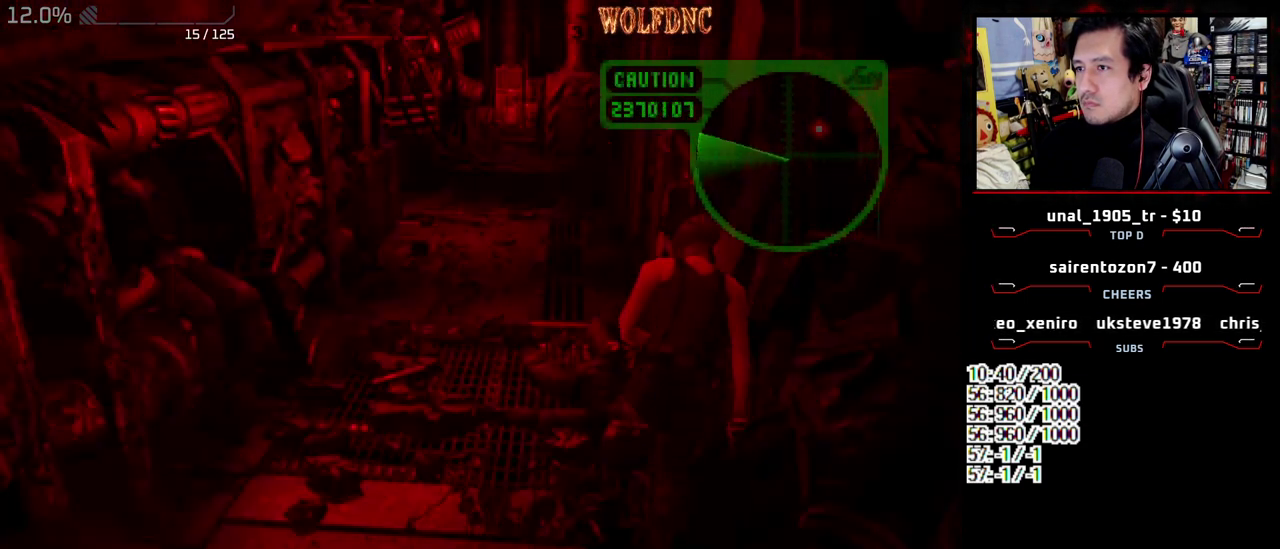
{"buttons": ["SQUARE", "DPAD_UP", "DPAD_LEFT"], "events": [[17, "SQUARE", "up"], [117, "DPAD_UP", "down"], [117, "SQUARE", "down"], [267, "DPAD_UP", "up"], [267, "SQUARE", "up"], [350, "SQUARE", "down"], [400, "DPAD_UP", "down"], [483, "DPAD_LEFT", "down"]]}
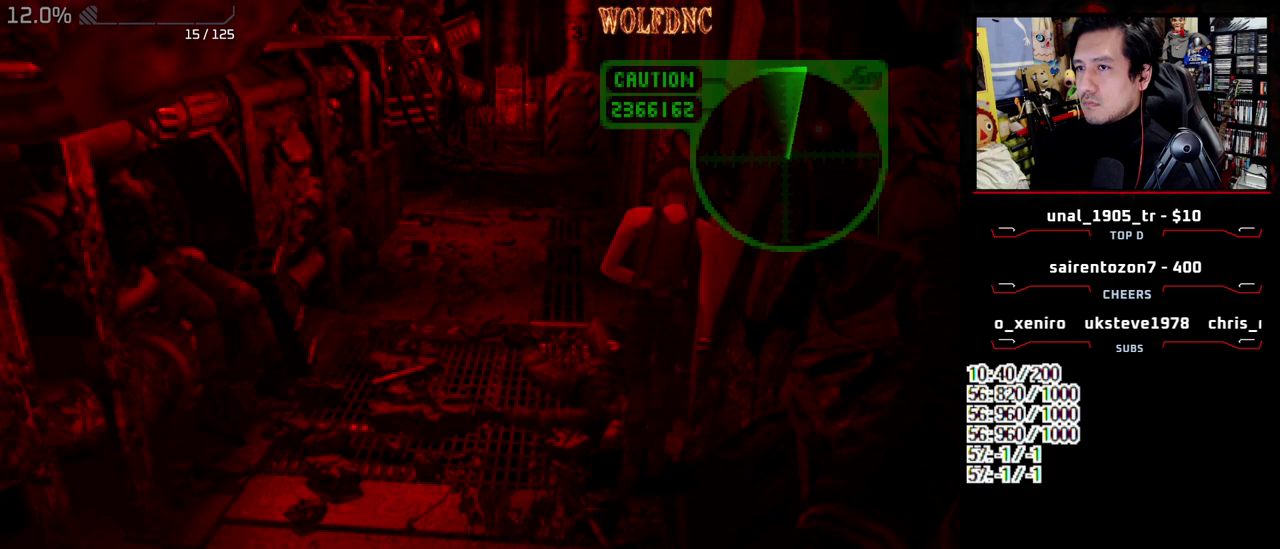
{"buttons": ["SQUARE"], "events": [[33, "DPAD_LEFT", "up"], [83, "DPAD_UP", "up"], [133, "SQUARE", "up"], [183, "DPAD_UP", "down"], [183, "SQUARE", "down"], [317, "DPAD_UP", "up"], [367, "SQUARE", "up"], [417, "DPAD_UP", "down"], [417, "SQUARE", "down"], [500, "DPAD_UP", "up"]]}
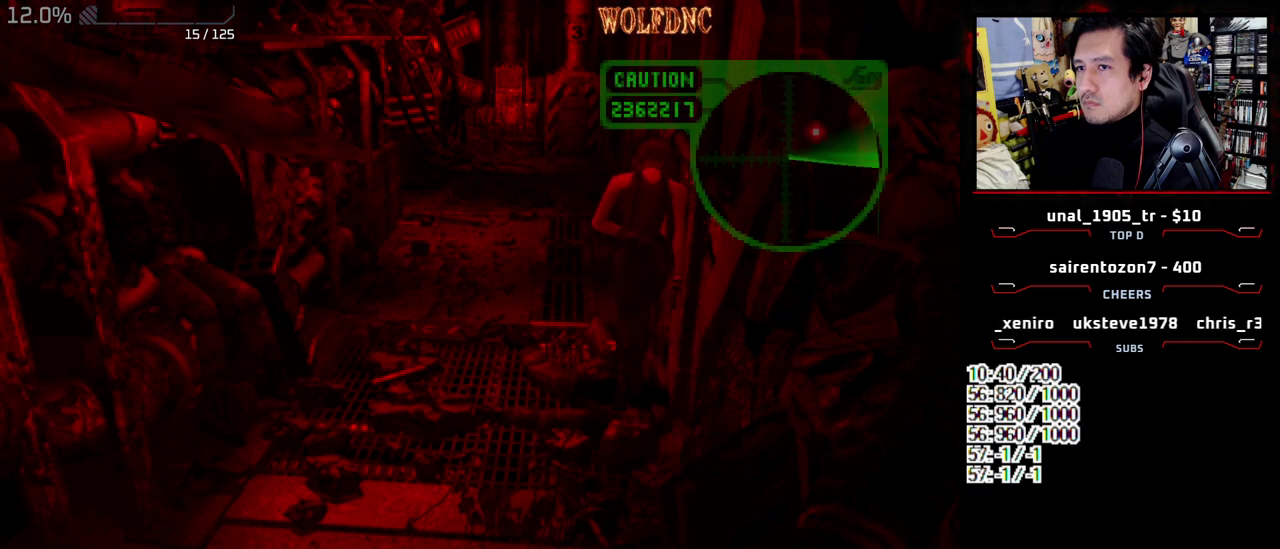
{"buttons": ["SQUARE", "DPAD_UP"], "events": [[50, "SQUARE", "up"], [100, "DPAD_UP", "down"], [150, "SQUARE", "down"], [233, "DPAD_UP", "up"], [283, "SQUARE", "up"], [333, "DPAD_UP", "down"], [333, "SQUARE", "down"]]}
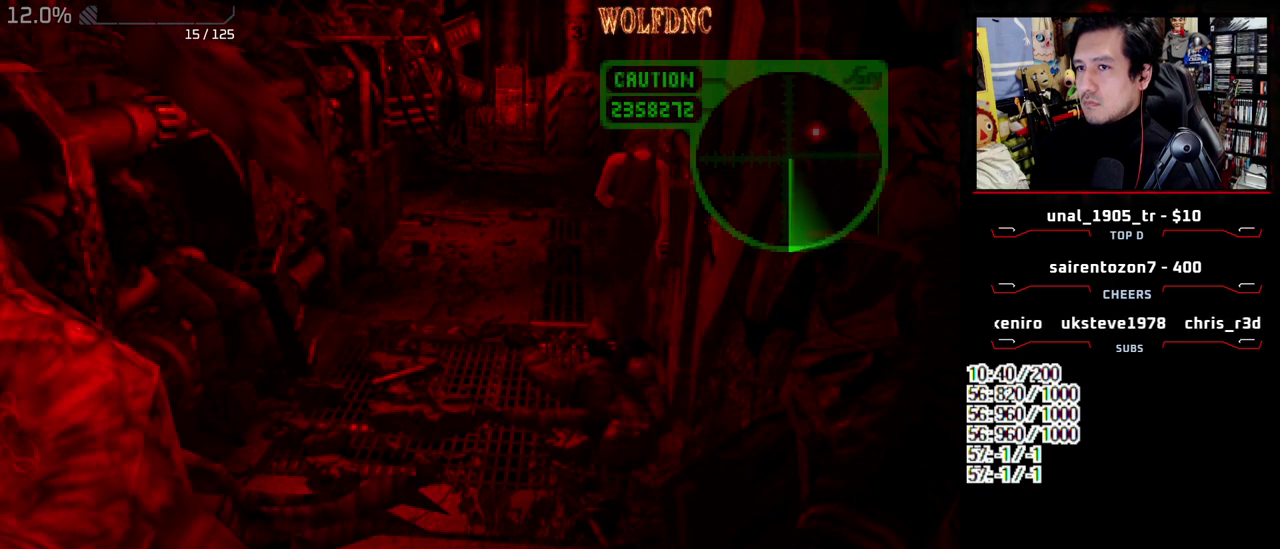
{"buttons": ["SQUARE", "DPAD_UP"], "events": []}
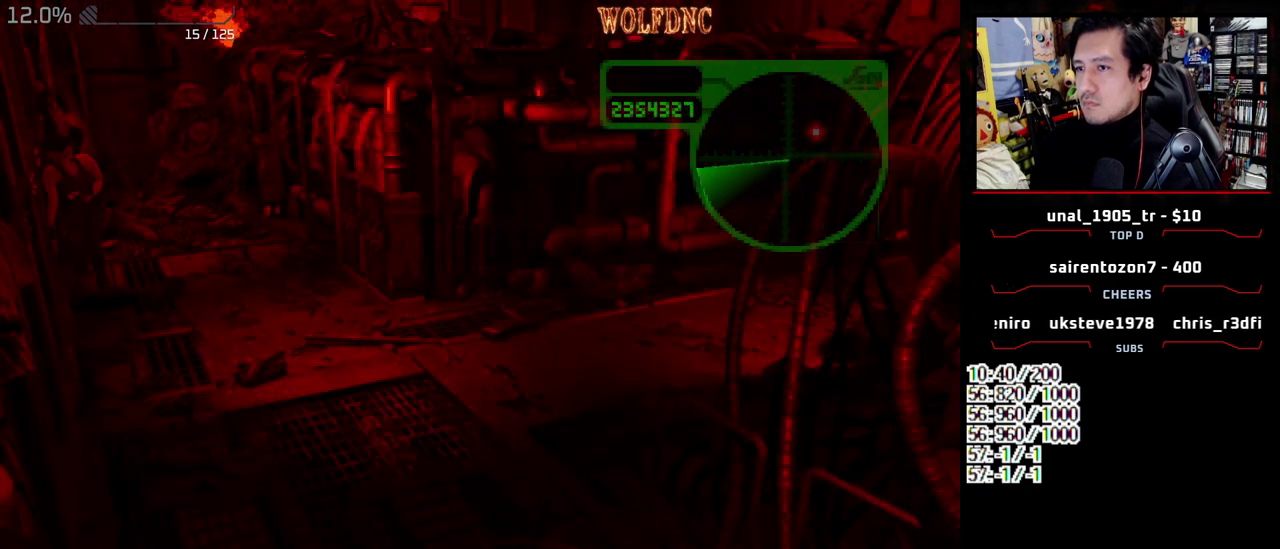
{"buttons": ["SQUARE", "DPAD_UP"], "events": []}
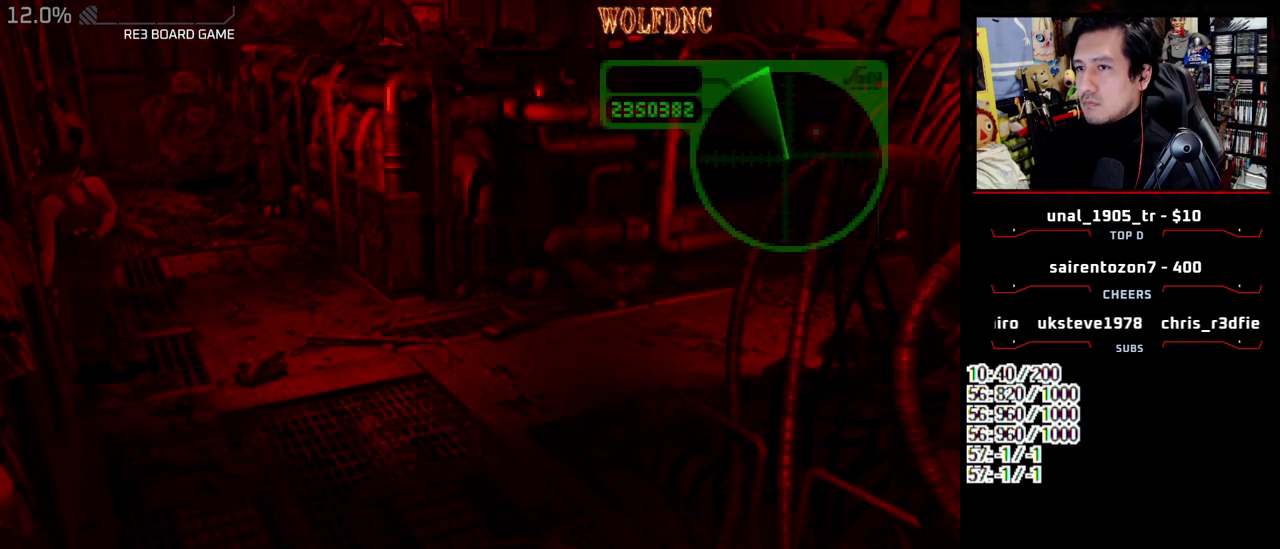
{"buttons": ["R1", "DPAD_LEFT"], "events": [[250, "DPAD_LEFT", "down"], [433, "DPAD_UP", "up"], [433, "R1", "down"], [483, "SQUARE", "up"]]}
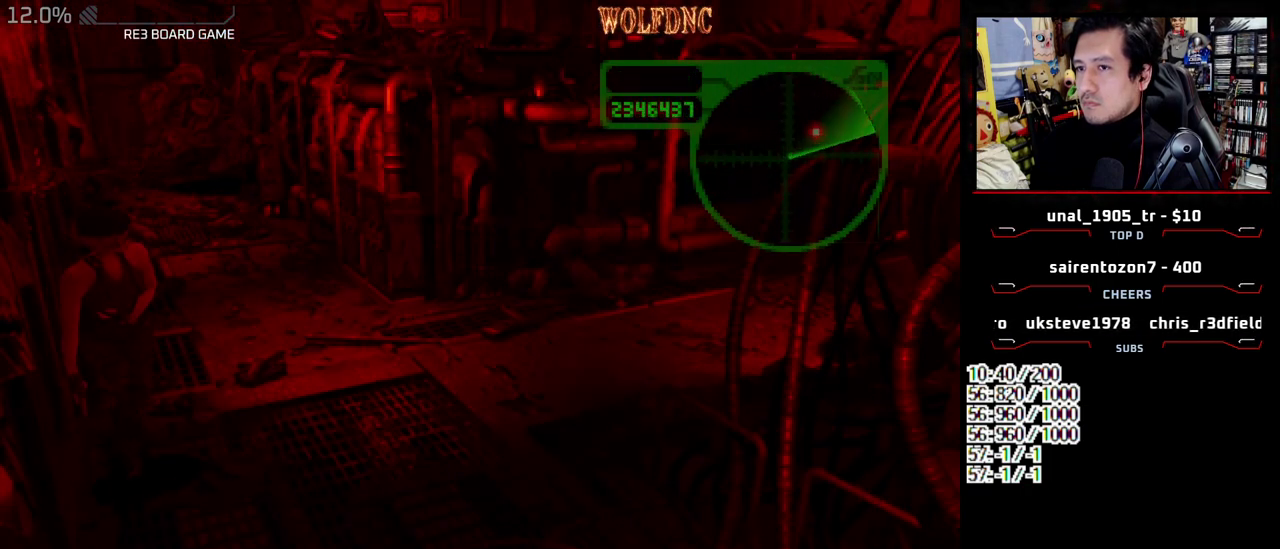
{"buttons": ["CROSS", "R1", "DPAD_LEFT"], "events": [[67, "DPAD_LEFT", "up"], [400, "CROSS", "down"], [450, "DPAD_LEFT", "down"]]}
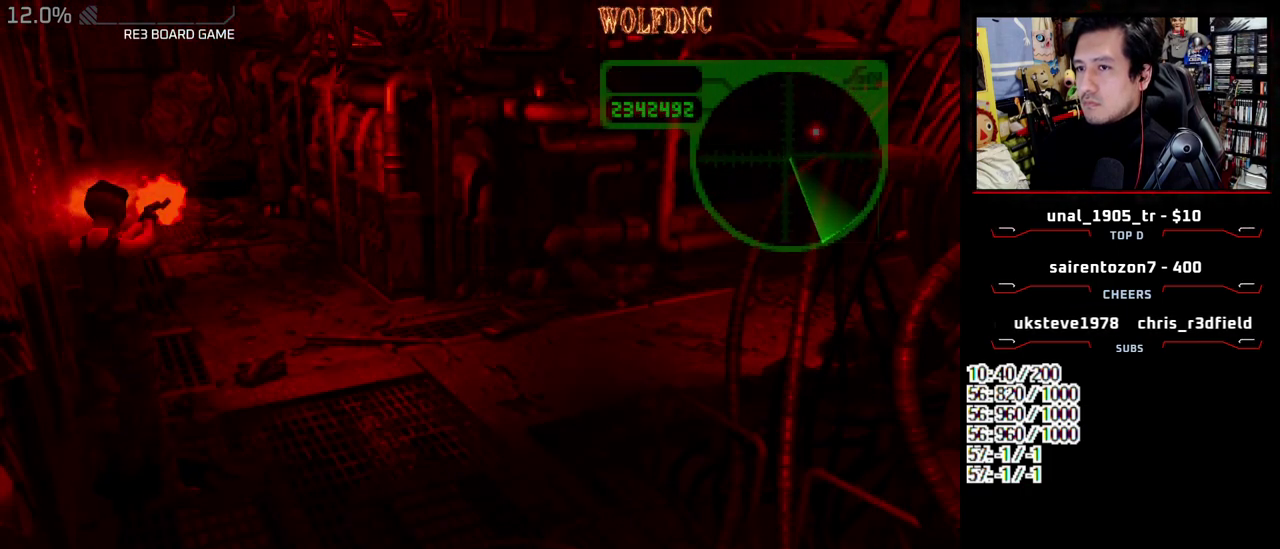
{"buttons": ["CROSS", "R1"], "events": [[33, "DPAD_LEFT", "up"]]}
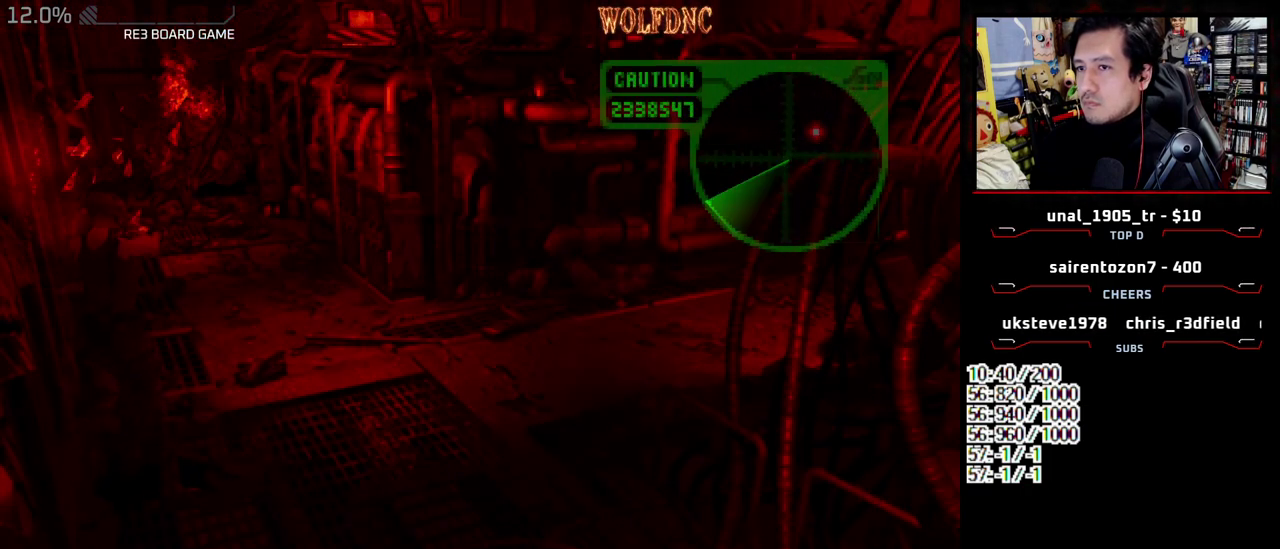
{"buttons": ["CROSS", "R1"], "events": []}
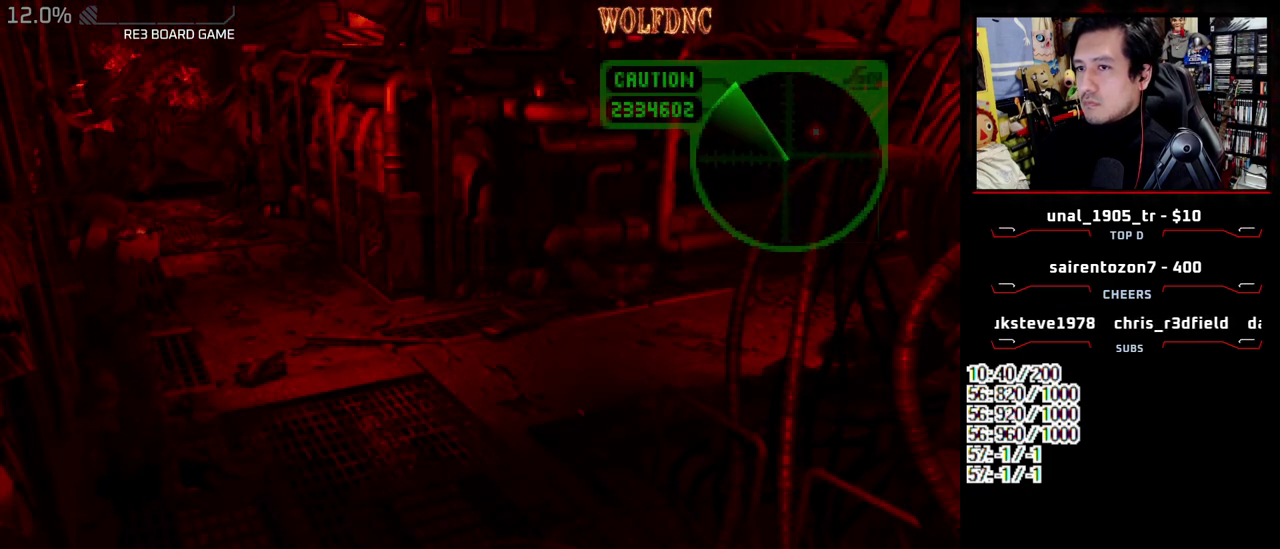
{"buttons": ["DPAD_RIGHT"], "events": [[267, "CROSS", "up"], [267, "R1", "up"], [350, "DPAD_RIGHT", "down"]]}
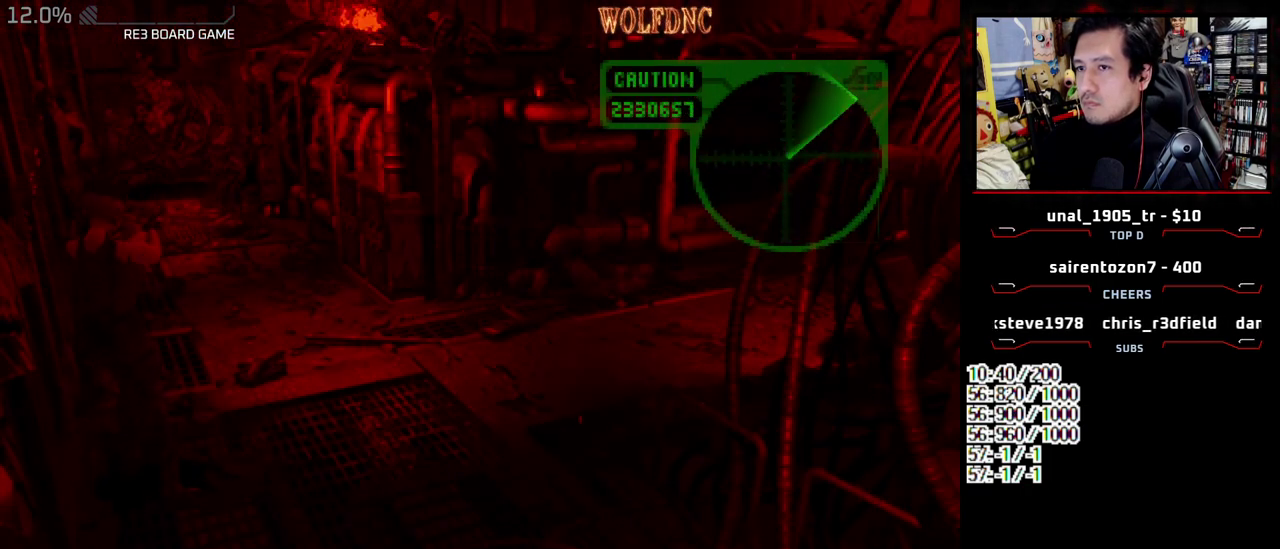
{"buttons": ["DPAD_RIGHT"], "events": []}
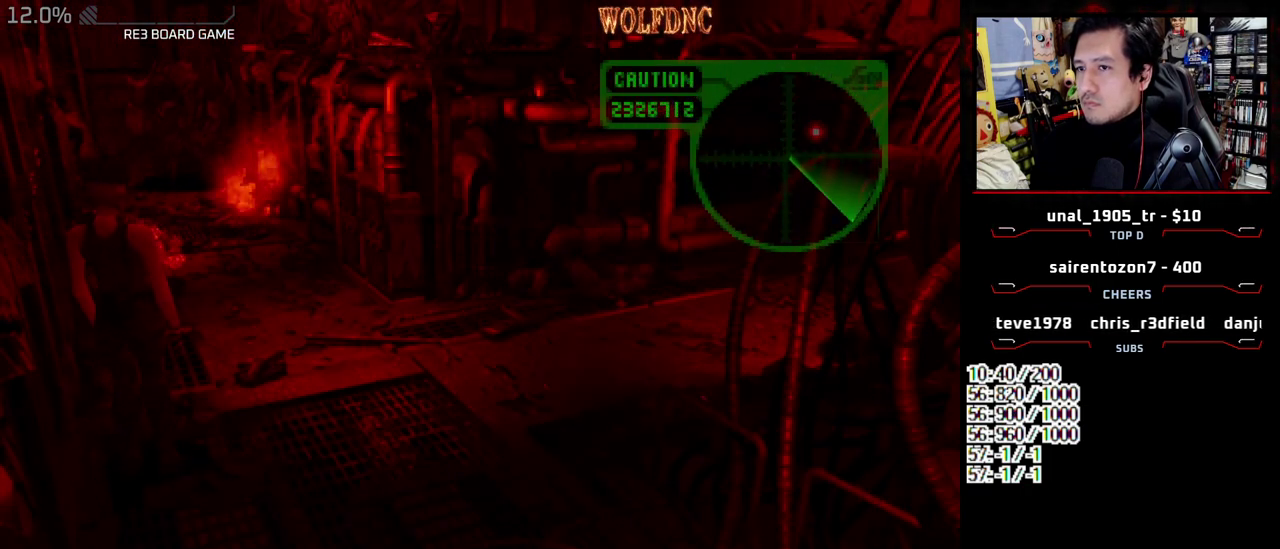
{"buttons": ["SQUARE", "DPAD_UP", "DPAD_RIGHT"], "events": [[150, "SQUARE", "down"], [200, "DPAD_UP", "down"]]}
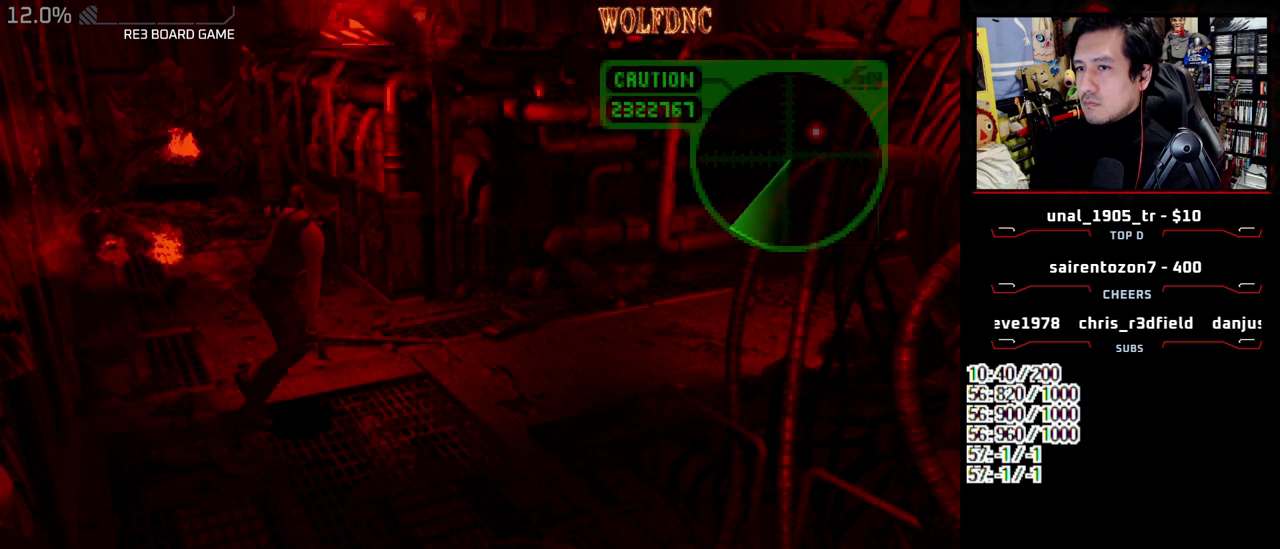
{"buttons": ["SQUARE", "DPAD_DOWN"], "events": [[17, "DPAD_RIGHT", "up"], [350, "DPAD_UP", "up"], [350, "SQUARE", "up"], [400, "DPAD_DOWN", "down"], [450, "SQUARE", "down"]]}
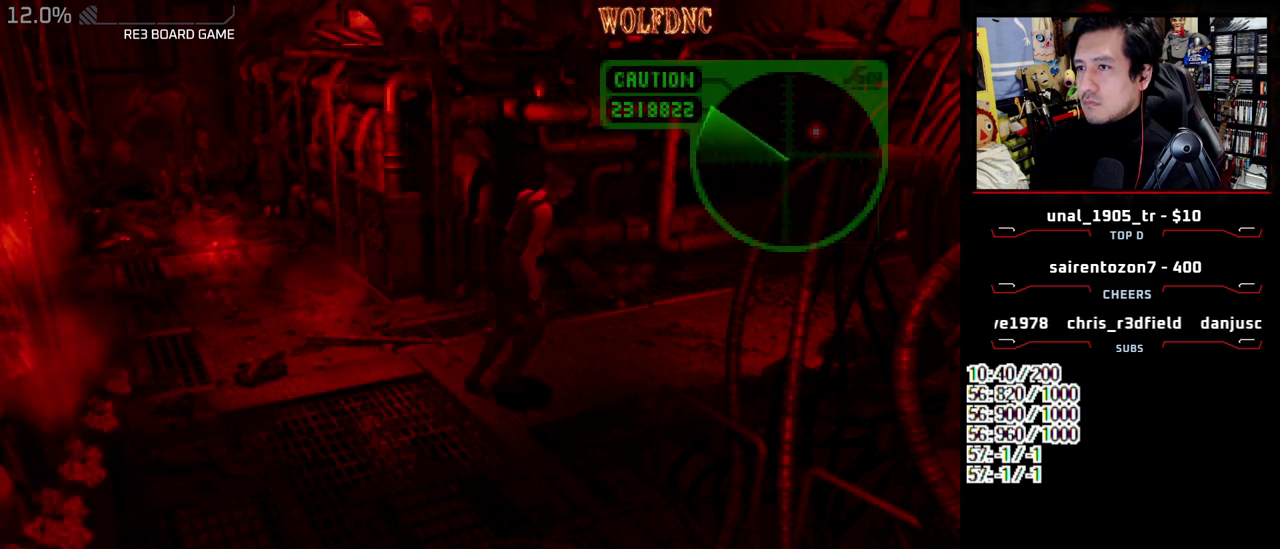
{"buttons": ["SQUARE", "DPAD_UP", "DPAD_LEFT"], "events": [[33, "DPAD_DOWN", "up"], [83, "SQUARE", "up"], [133, "DPAD_LEFT", "down"], [183, "DPAD_UP", "down"], [183, "SQUARE", "down"]]}
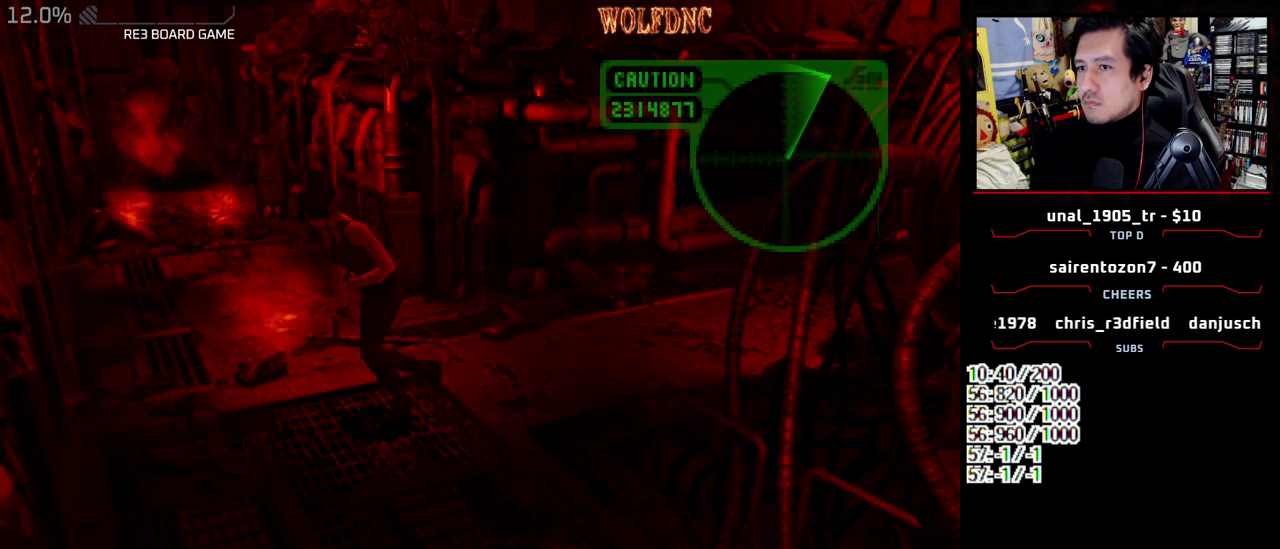
{"buttons": ["SQUARE", "DPAD_UP", "DPAD_RIGHT"], "events": [[100, "DPAD_LEFT", "up"], [283, "DPAD_RIGHT", "down"]]}
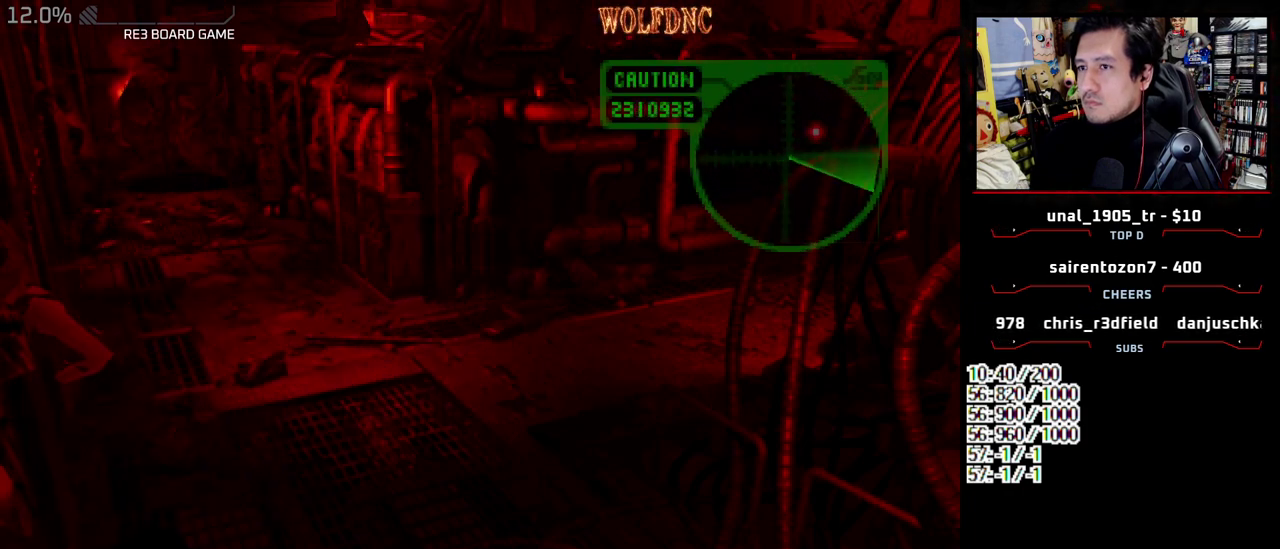
{"buttons": ["CROSS", "R1"], "events": [[17, "R1", "down"], [117, "DPAD_UP", "up"], [117, "SQUARE", "up"], [167, "DPAD_RIGHT", "up"], [300, "CROSS", "down"]]}